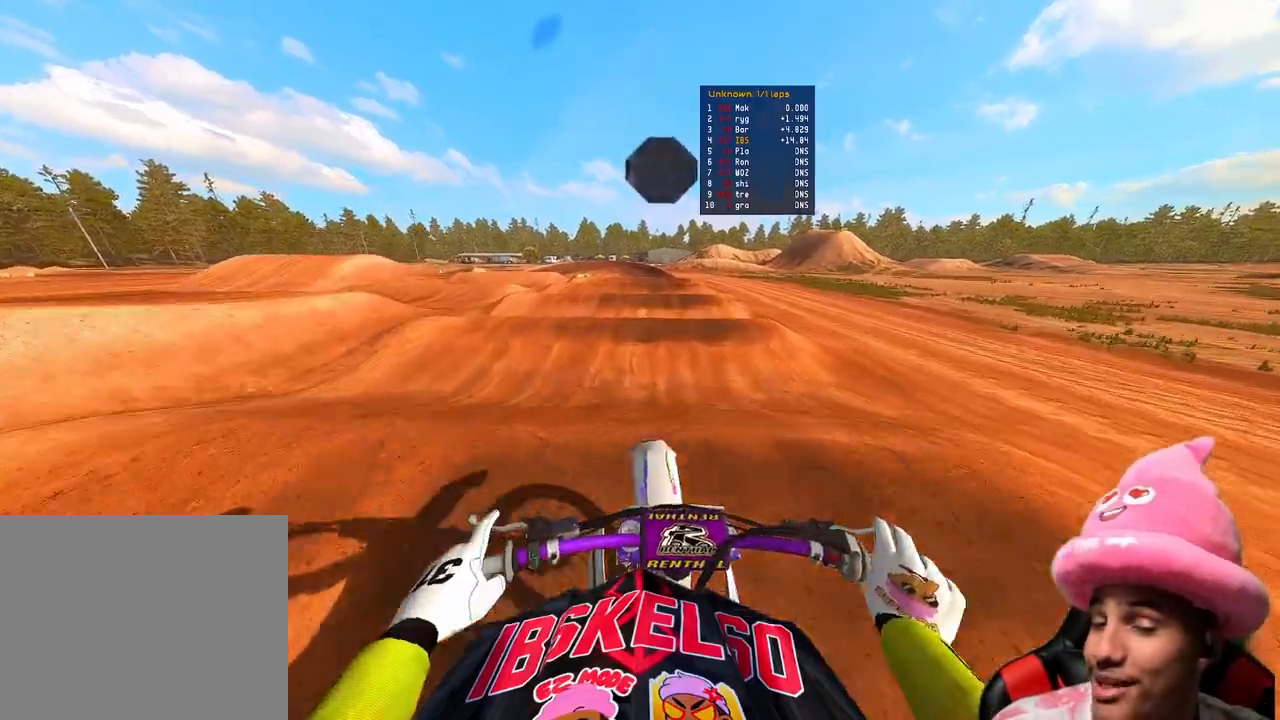
Gameplay with a controller (PlayStation layout); each line is a JSON object with the inputs held at the frame after it. "events" lists button and stick changes between this image and that frame as [ms after this image, input, new state], when the widget could be followed in between. Not read: L3.
{"buttons": ["R2"], "left_stick": "center", "right_stick": "center", "events": [[183, "right_stick", "center"]]}
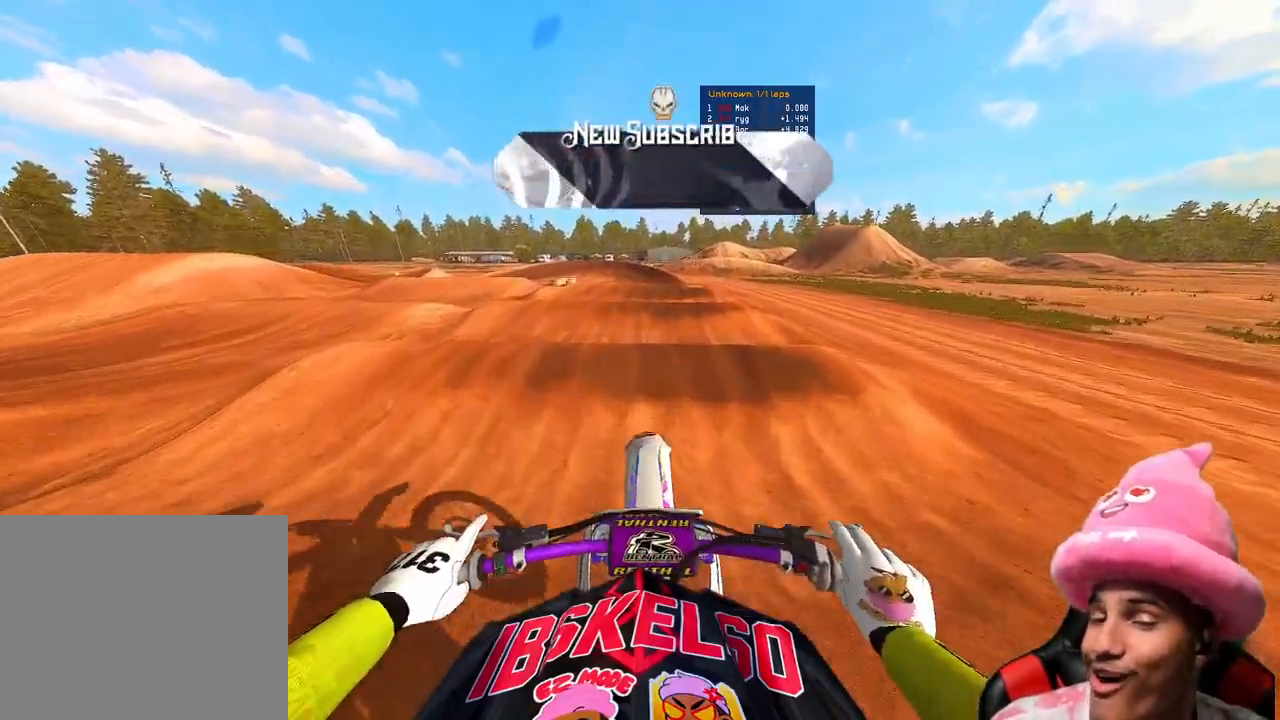
{"buttons": ["R2"], "left_stick": "center", "right_stick": "down-left", "events": [[467, "right_stick", "down-left"]]}
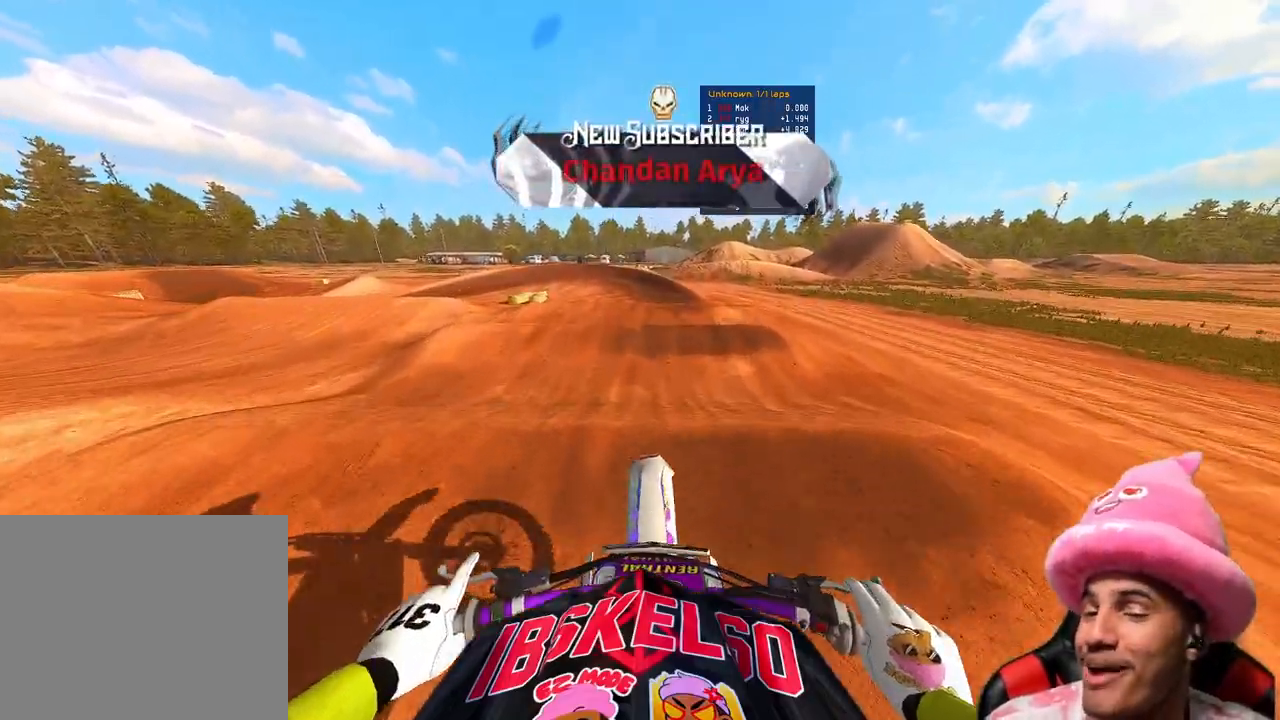
{"buttons": ["R2"], "left_stick": "center", "right_stick": "down-left", "events": [[67, "right_stick", "center"], [250, "right_stick", "down"], [467, "right_stick", "down-left"]]}
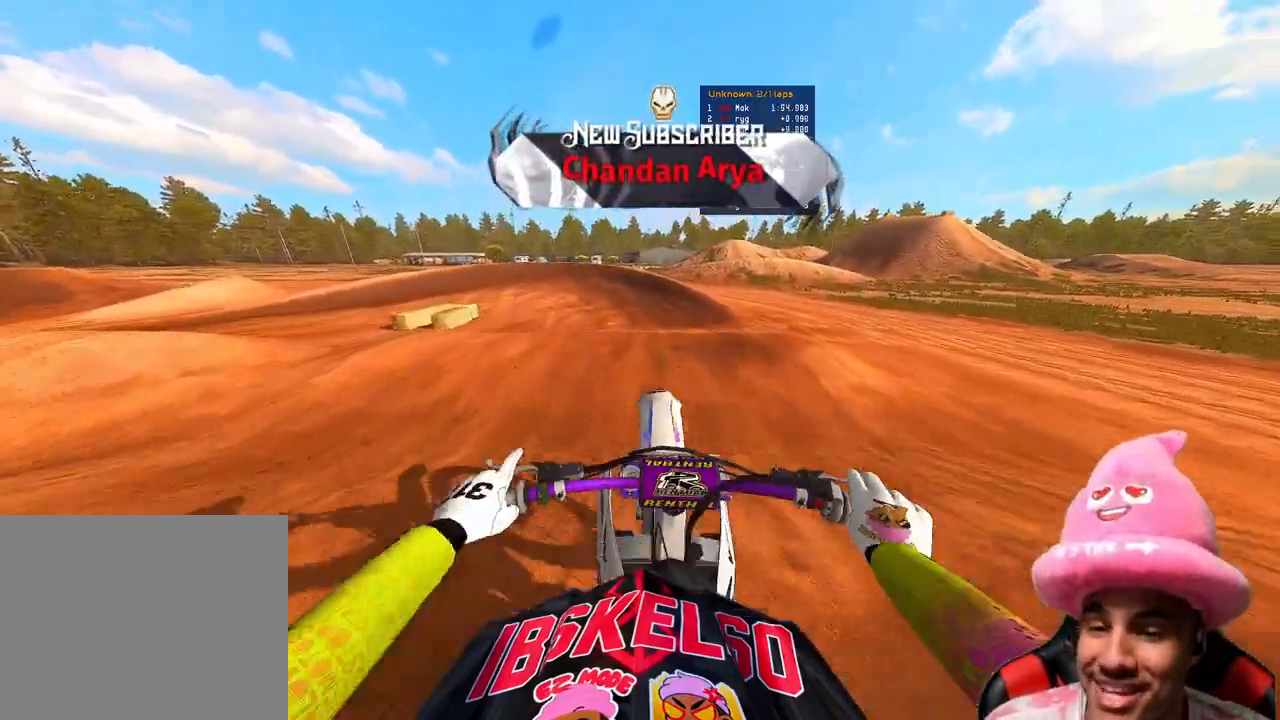
{"buttons": [], "left_stick": "up-left", "right_stick": "down-left", "events": [[67, "right_stick", "left"], [83, "left_stick", "up-left"], [200, "R2", "up"], [200, "right_stick", "down-left"]]}
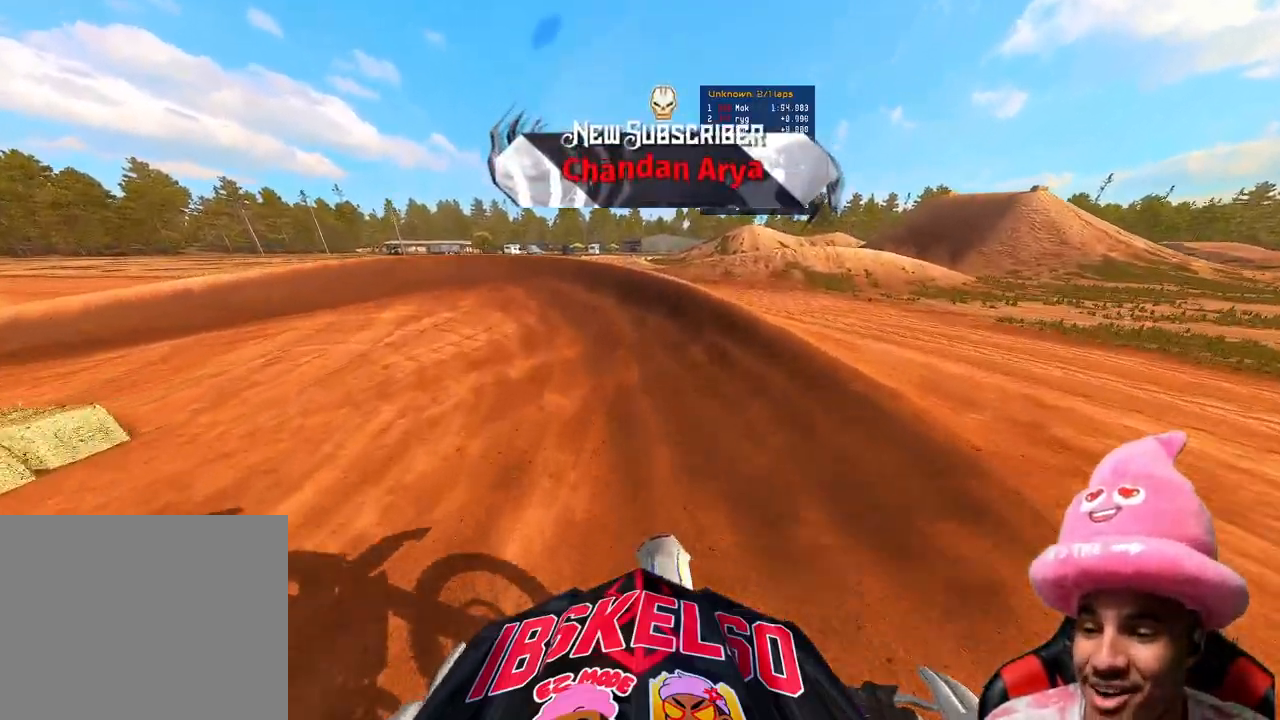
{"buttons": [], "left_stick": "up-left", "right_stick": "right", "events": [[50, "right_stick", "center"], [67, "R2", "down"], [200, "right_stick", "right"], [333, "R2", "up"]]}
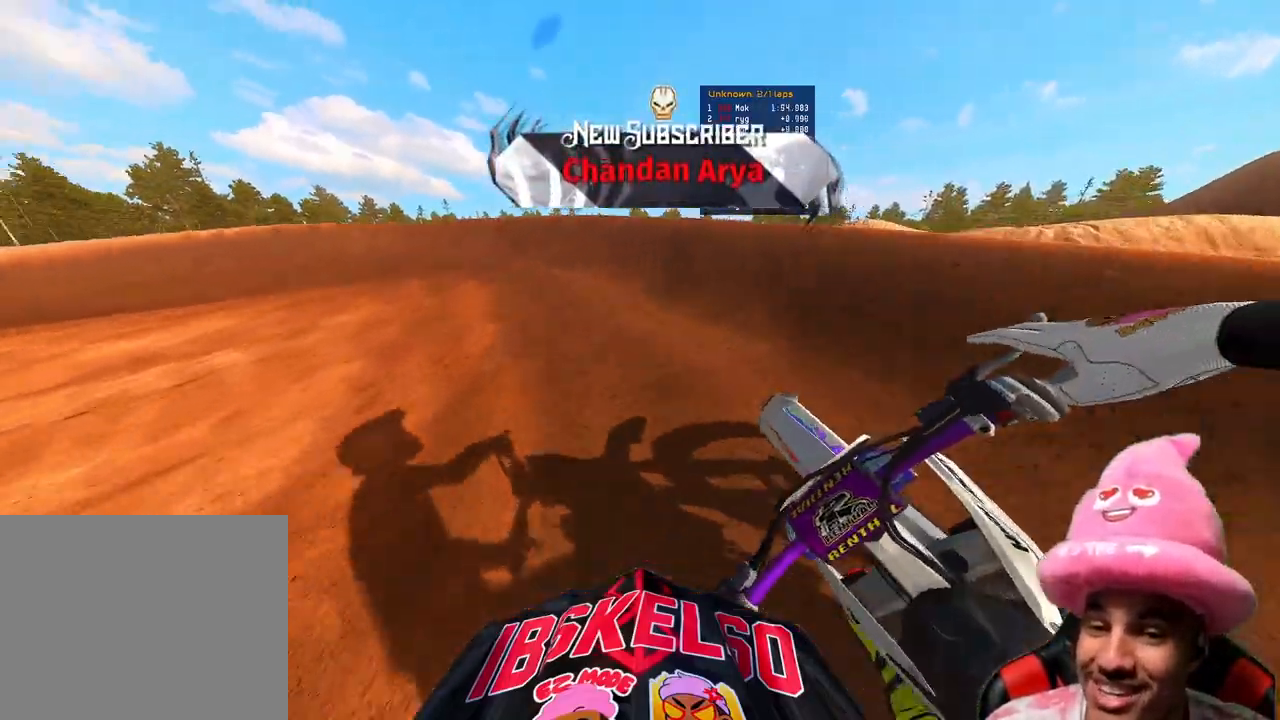
{"buttons": ["R2"], "left_stick": "up-left", "right_stick": "right", "events": [[417, "R2", "down"]]}
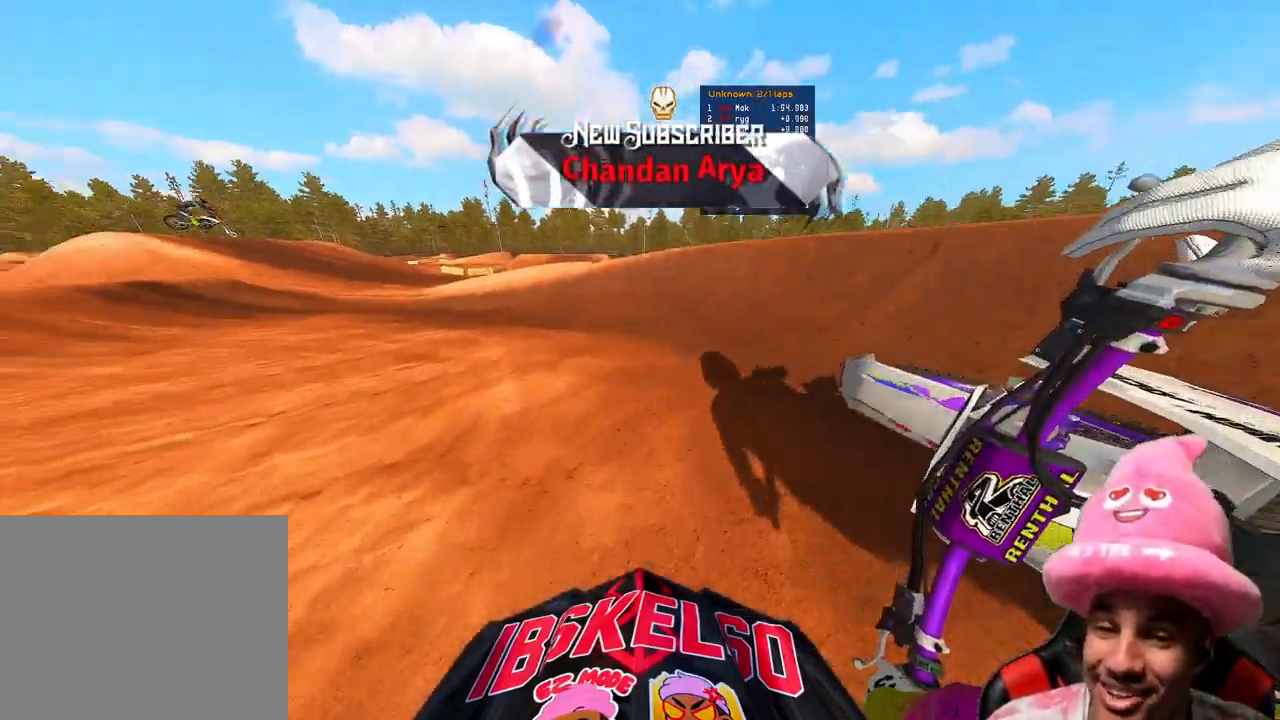
{"buttons": ["R2"], "left_stick": "up-left", "right_stick": "right", "events": []}
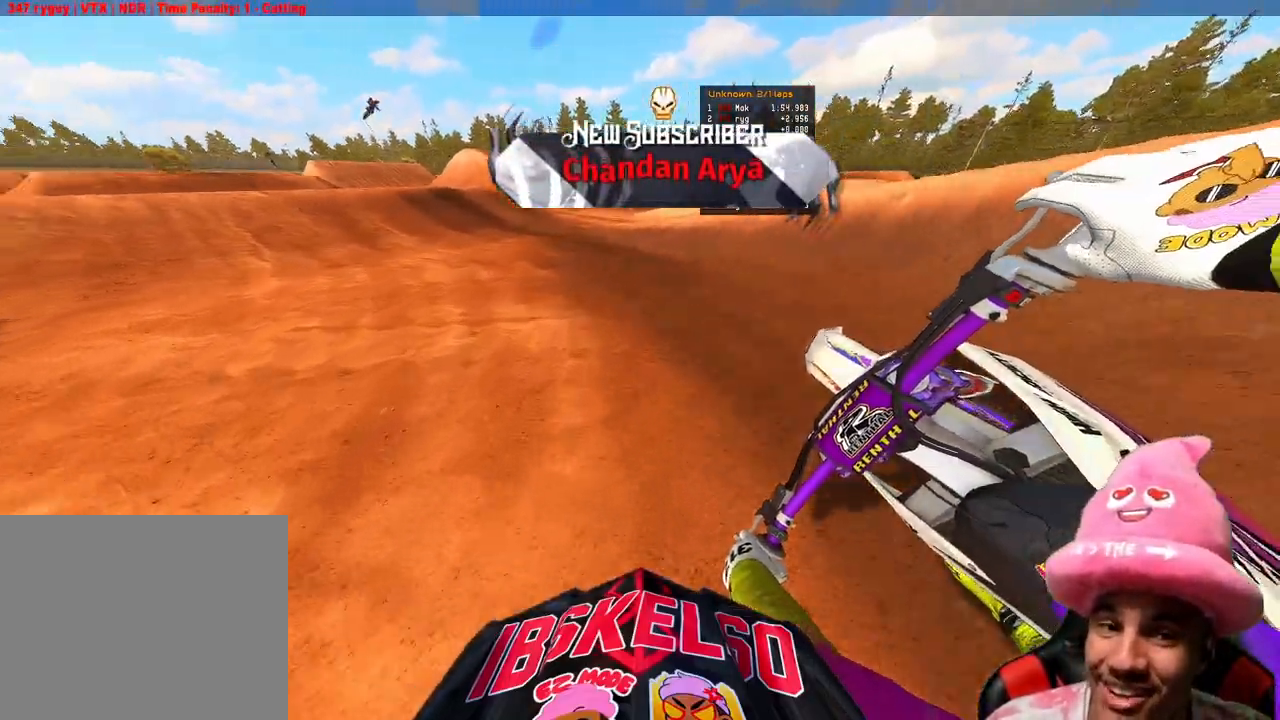
{"buttons": ["R2"], "left_stick": "up-left", "right_stick": "right", "events": []}
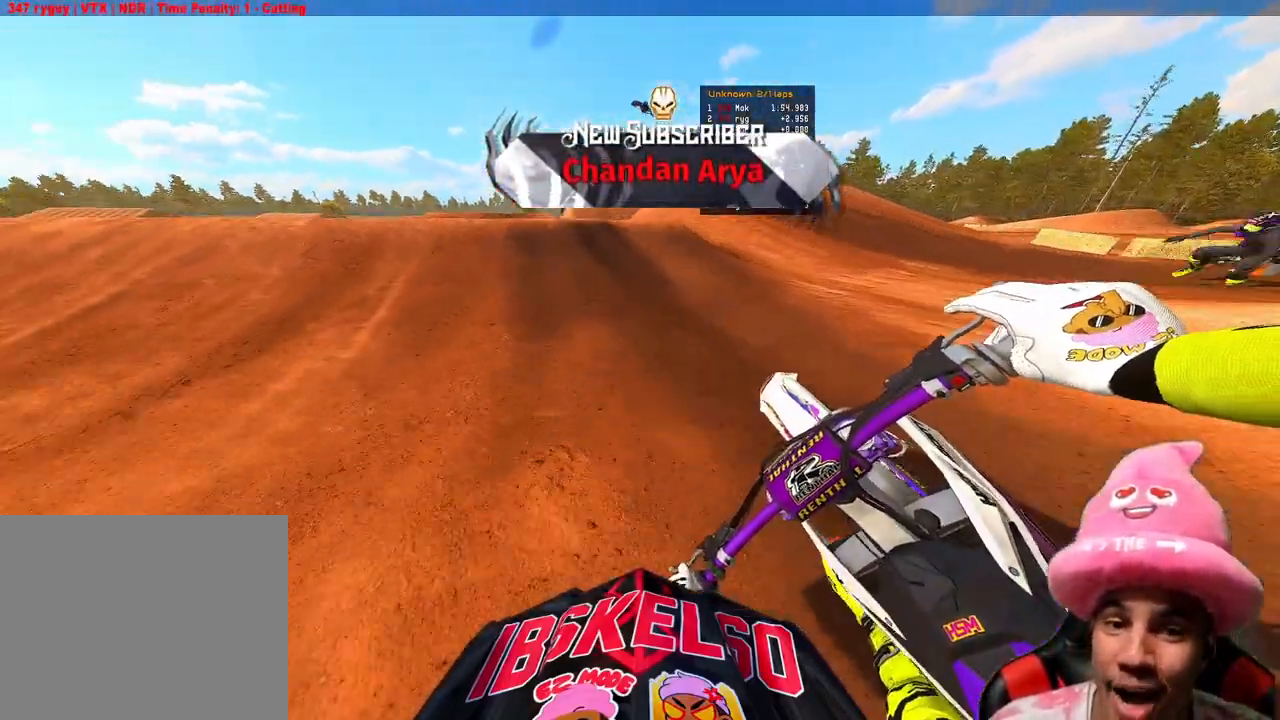
{"buttons": ["R2"], "left_stick": "up-left", "right_stick": "down", "events": [[17, "right_stick", "down-right"], [383, "right_stick", "down"]]}
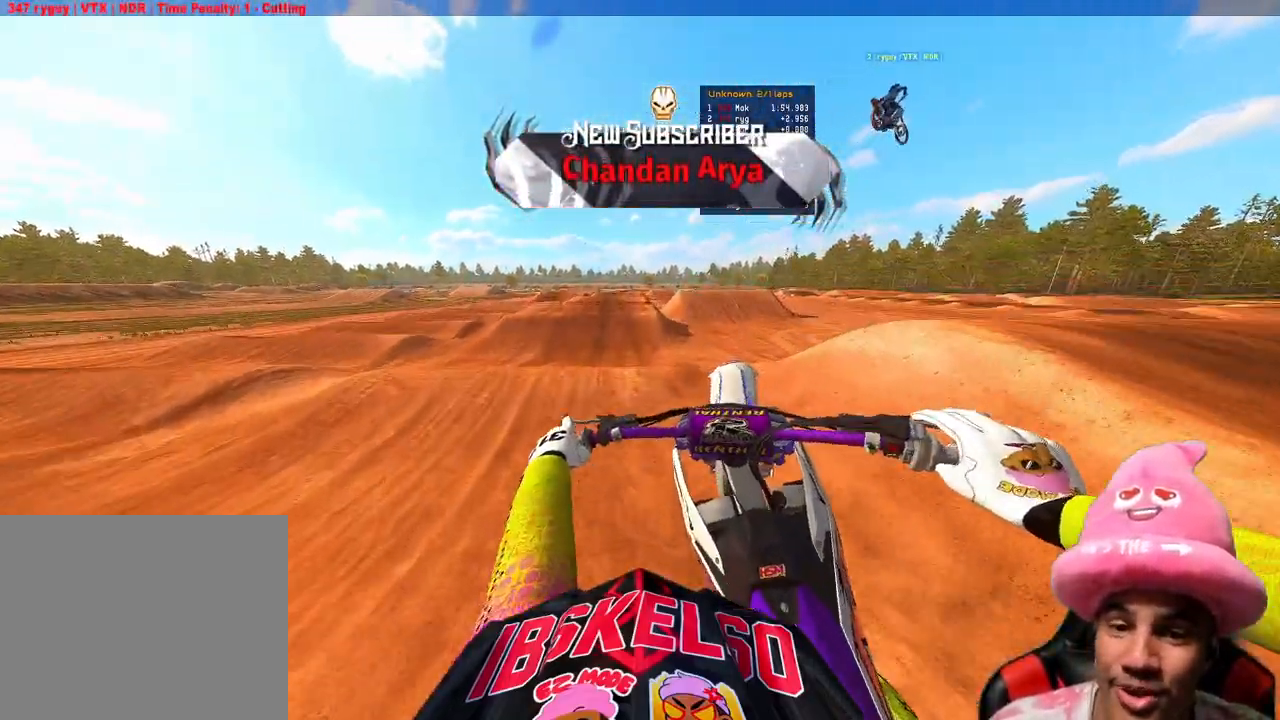
{"buttons": ["R2"], "left_stick": "up-left", "right_stick": "center", "events": [[467, "right_stick", "center"]]}
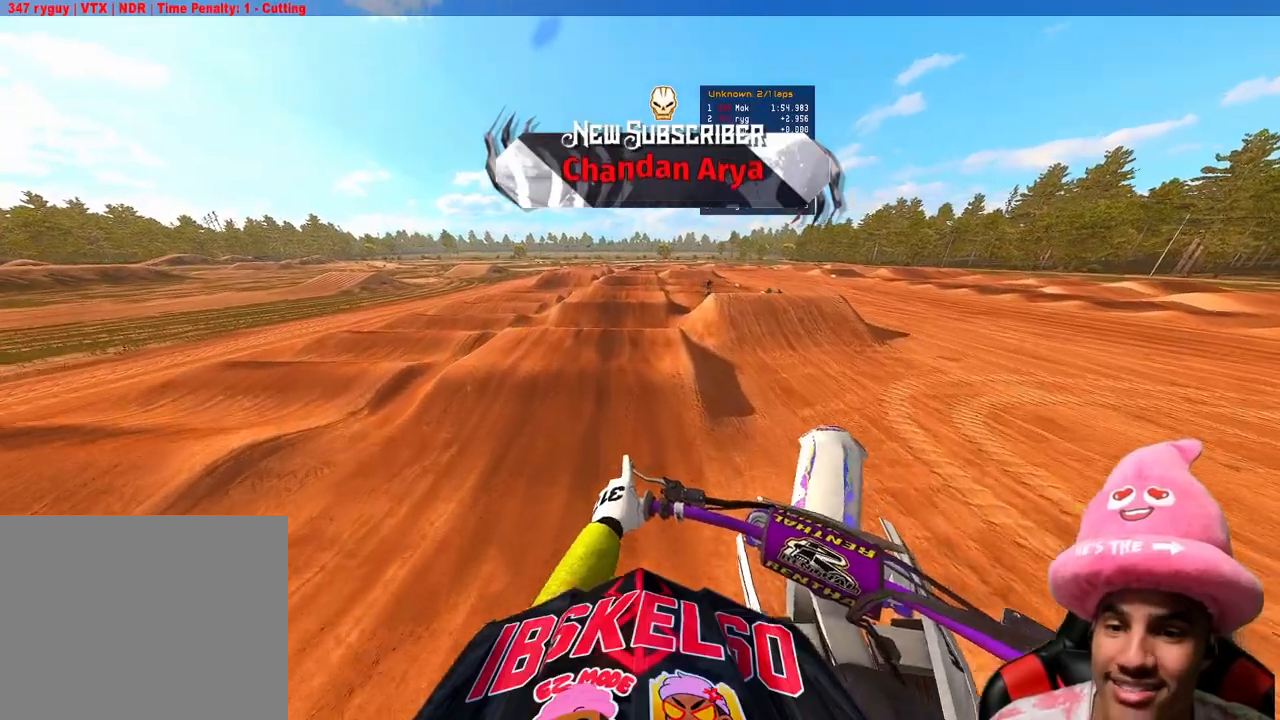
{"buttons": ["R2"], "left_stick": "up-right", "right_stick": "center", "events": [[167, "left_stick", "up"], [450, "left_stick", "up-right"]]}
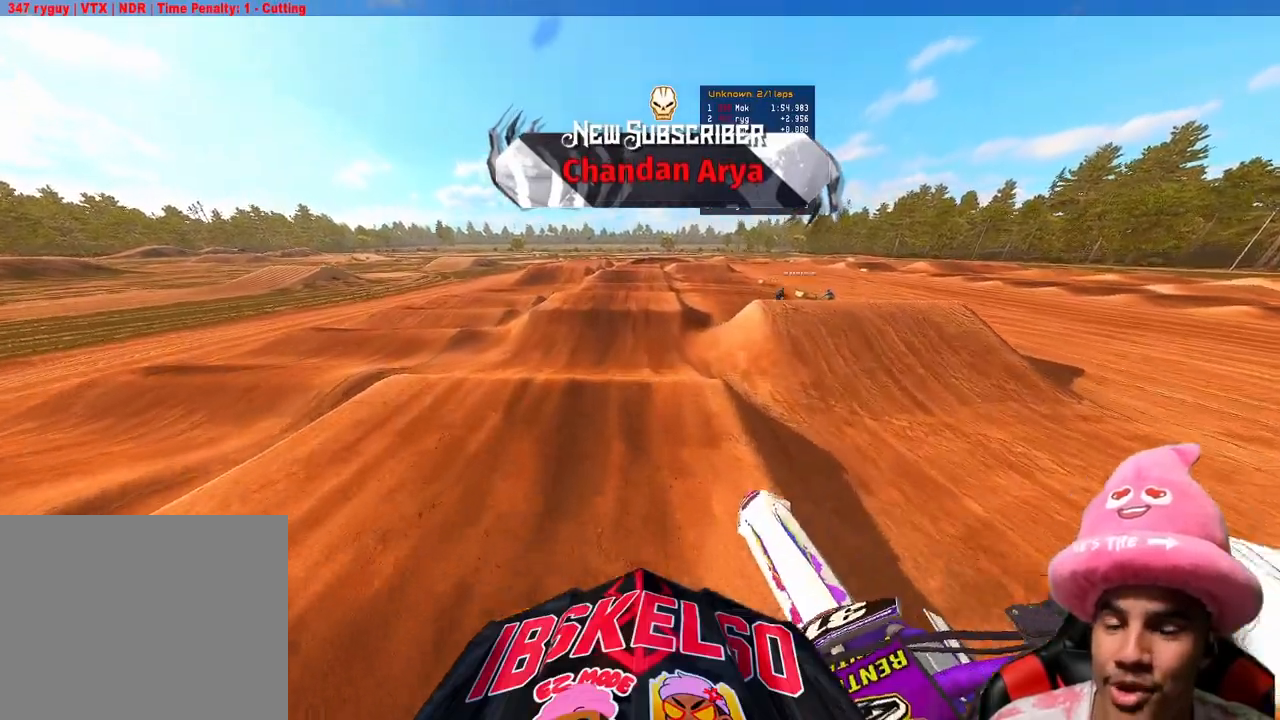
{"buttons": ["R2"], "left_stick": "center", "right_stick": "down", "events": [[17, "R2", "up"], [17, "right_stick", "down"], [350, "R2", "down"], [350, "left_stick", "center"]]}
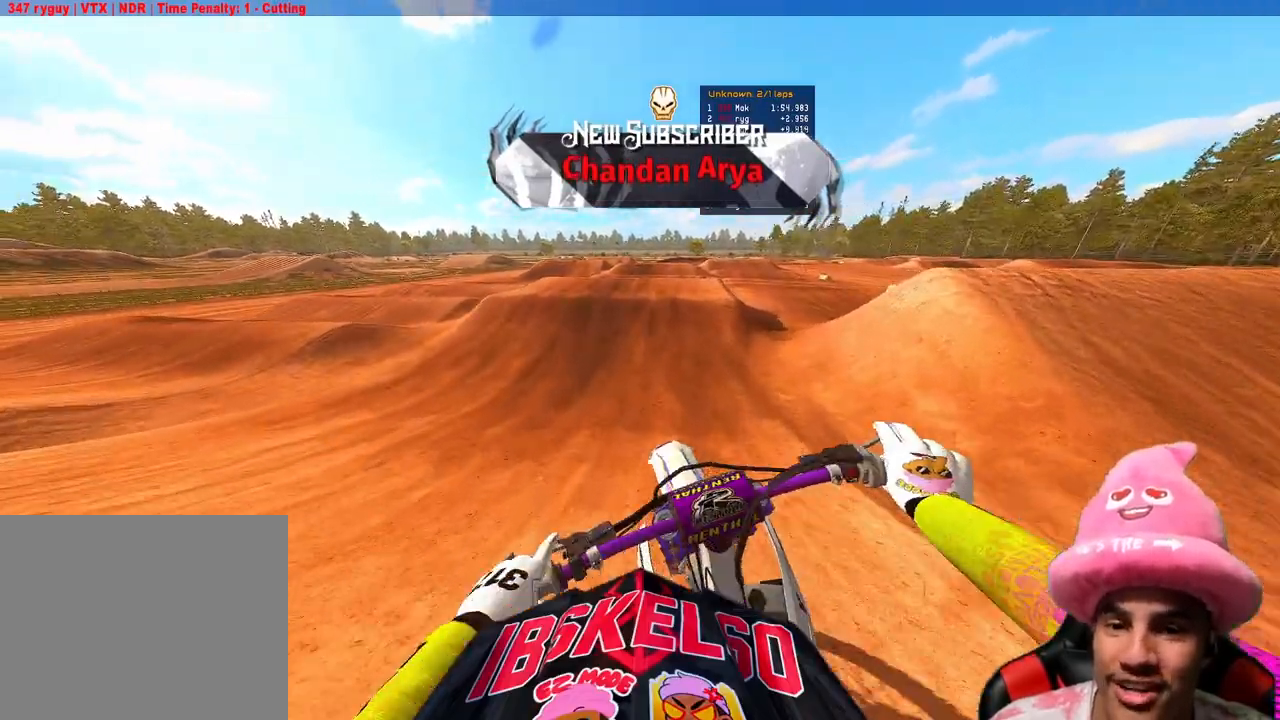
{"buttons": [], "left_stick": "center", "right_stick": "up", "events": [[33, "right_stick", "center"], [50, "left_stick", "left"], [83, "right_stick", "up"], [433, "left_stick", "center"], [500, "R2", "up"]]}
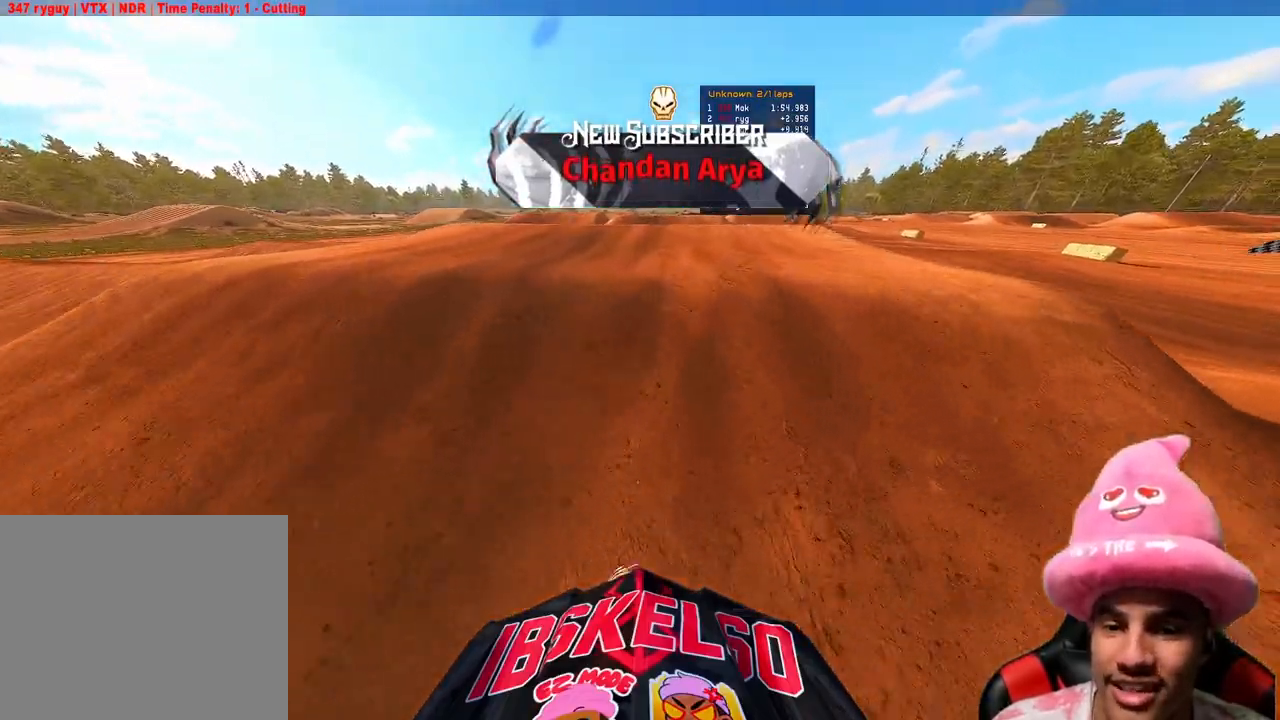
{"buttons": [], "left_stick": "center", "right_stick": "up", "events": [[183, "L1", "down"], [233, "L1", "up"]]}
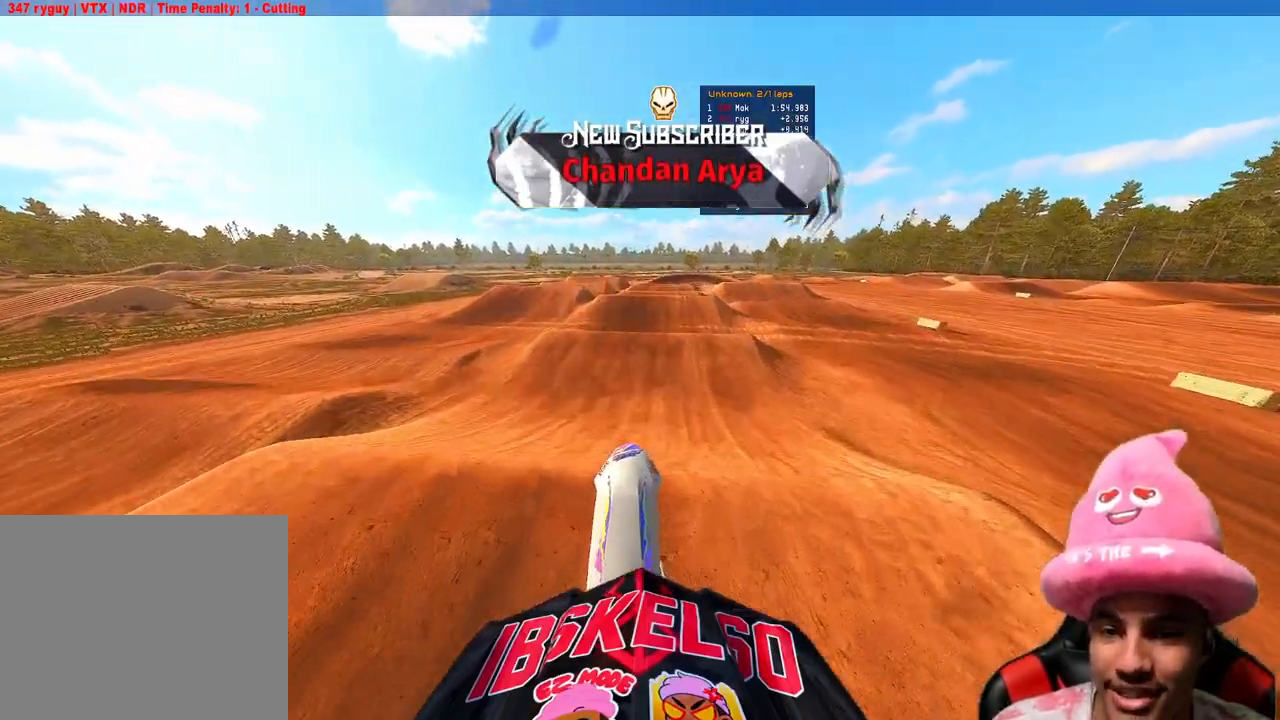
{"buttons": ["R2"], "left_stick": "center", "right_stick": "up", "events": [[317, "R2", "down"]]}
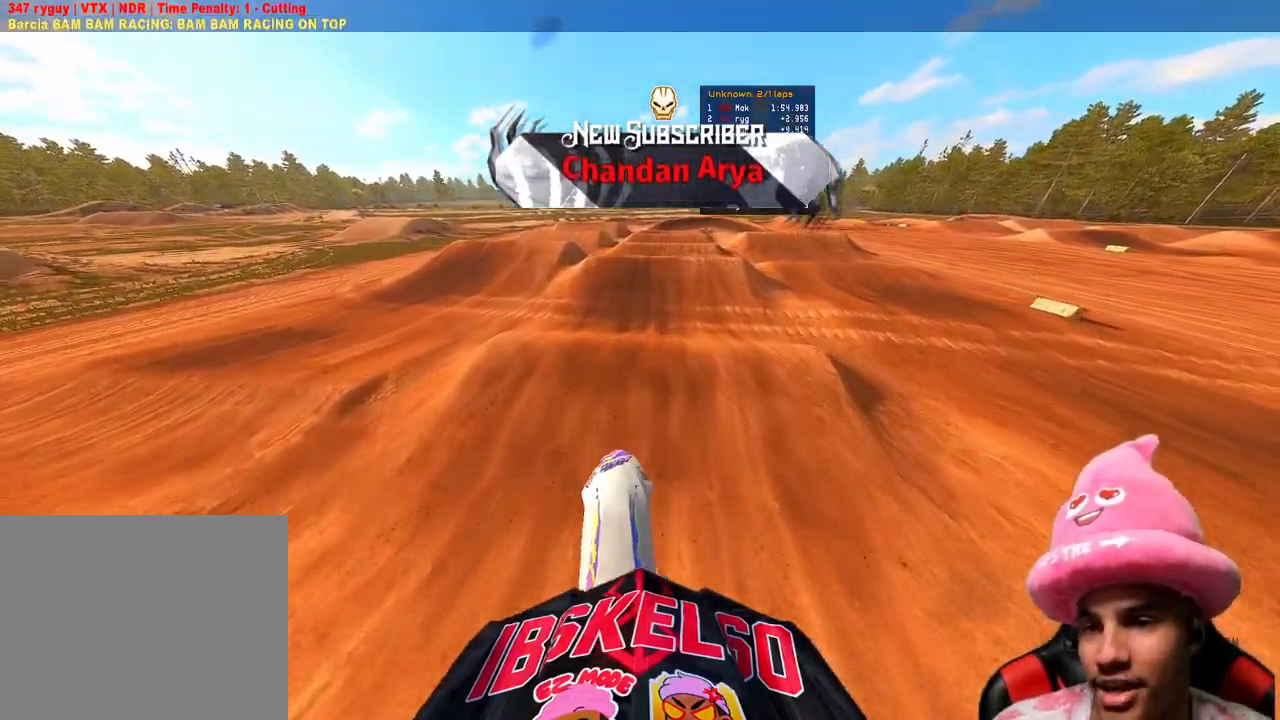
{"buttons": [], "left_stick": "up", "right_stick": "down-left", "events": [[50, "left_stick", "up-right"], [100, "R2", "up"], [217, "left_stick", "center"], [233, "right_stick", "center"], [383, "left_stick", "up-right"], [417, "right_stick", "down-left"], [500, "left_stick", "up"]]}
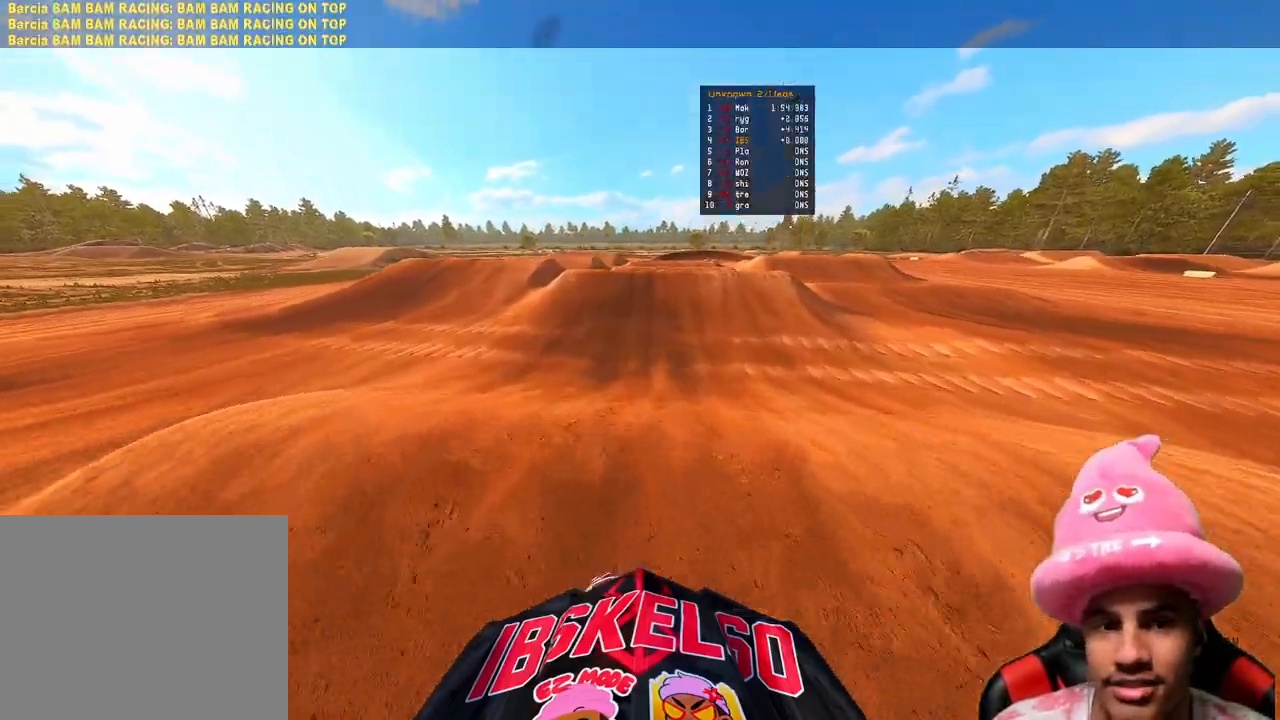
{"buttons": [], "left_stick": "up", "right_stick": "up-left", "events": [[200, "L1", "down"], [233, "right_stick", "up-left"], [283, "L1", "up"]]}
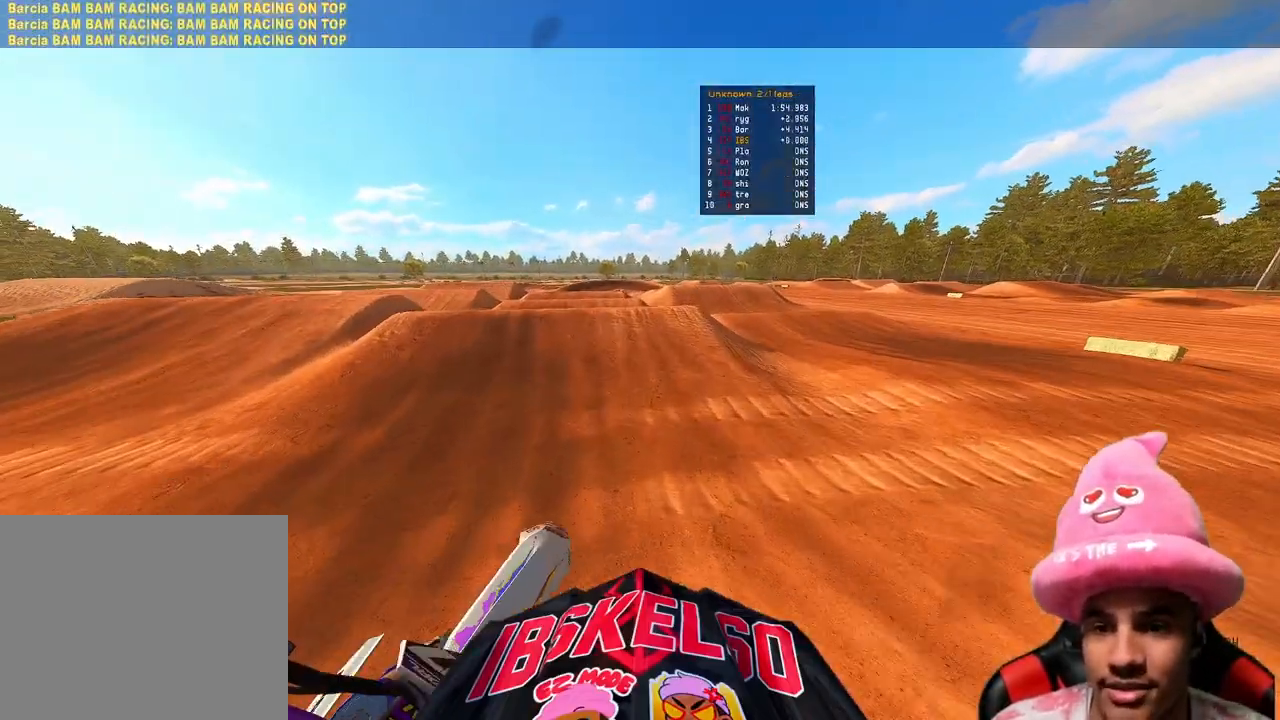
{"buttons": ["L2", "R2", "R3"], "left_stick": "up-right", "right_stick": "left", "events": [[50, "left_stick", "up-right"], [200, "right_stick", "left"], [367, "R2", "down"], [417, "R3", "down"], [483, "L2", "down"]]}
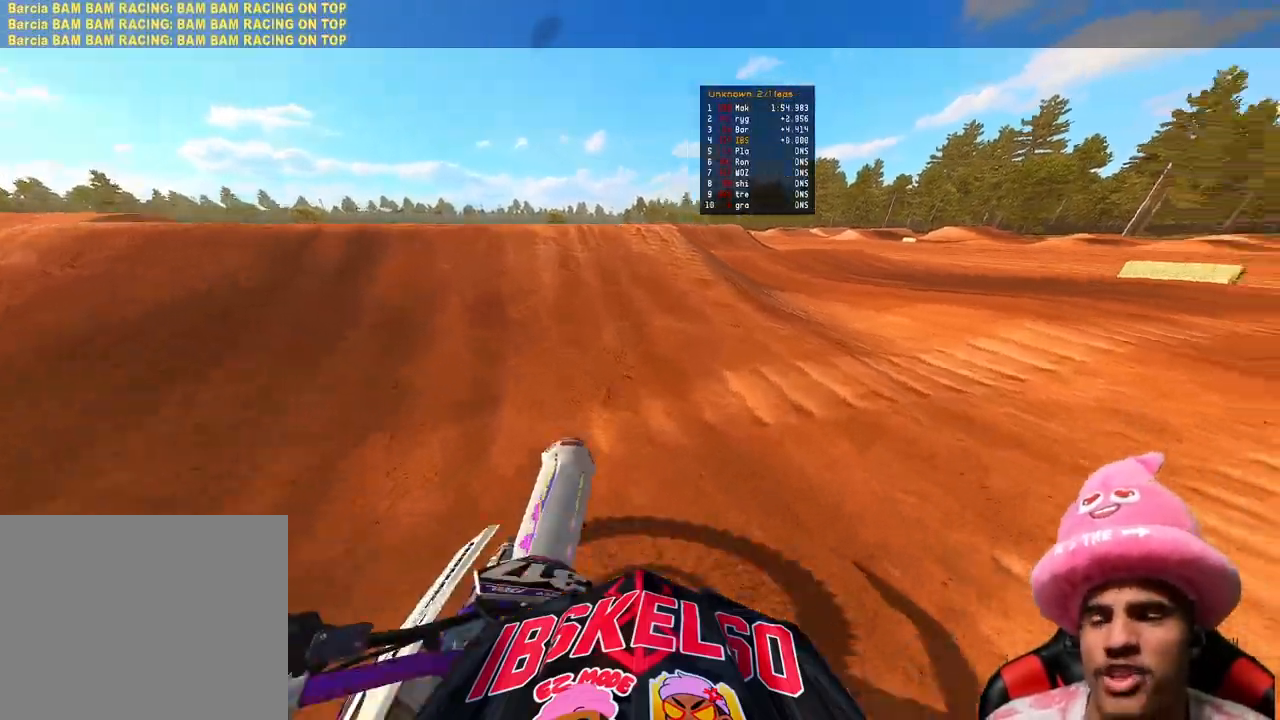
{"buttons": ["R2"], "left_stick": "up-right", "right_stick": "up-left", "events": [[50, "R3", "up"], [50, "right_stick", "up-left"], [83, "R2", "up"], [300, "R2", "down"], [317, "L2", "up"]]}
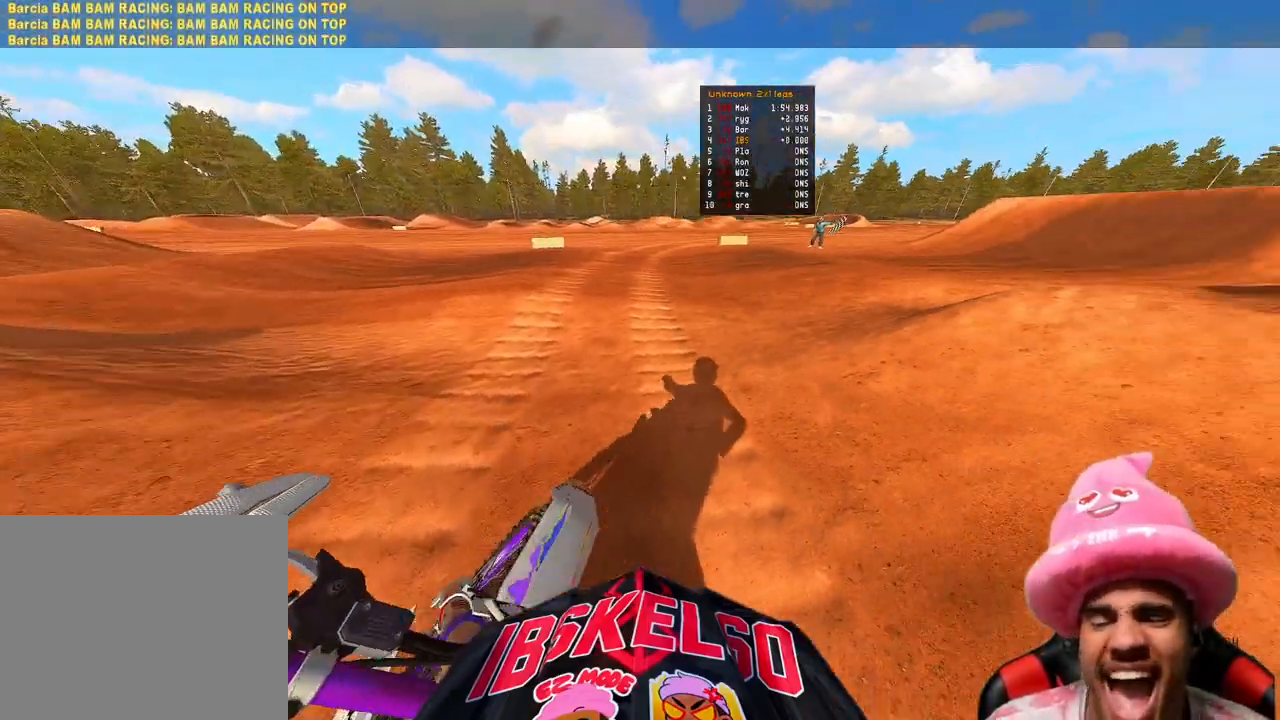
{"buttons": ["R2"], "left_stick": "up", "right_stick": "up", "events": [[67, "left_stick", "up"], [317, "right_stick", "up"]]}
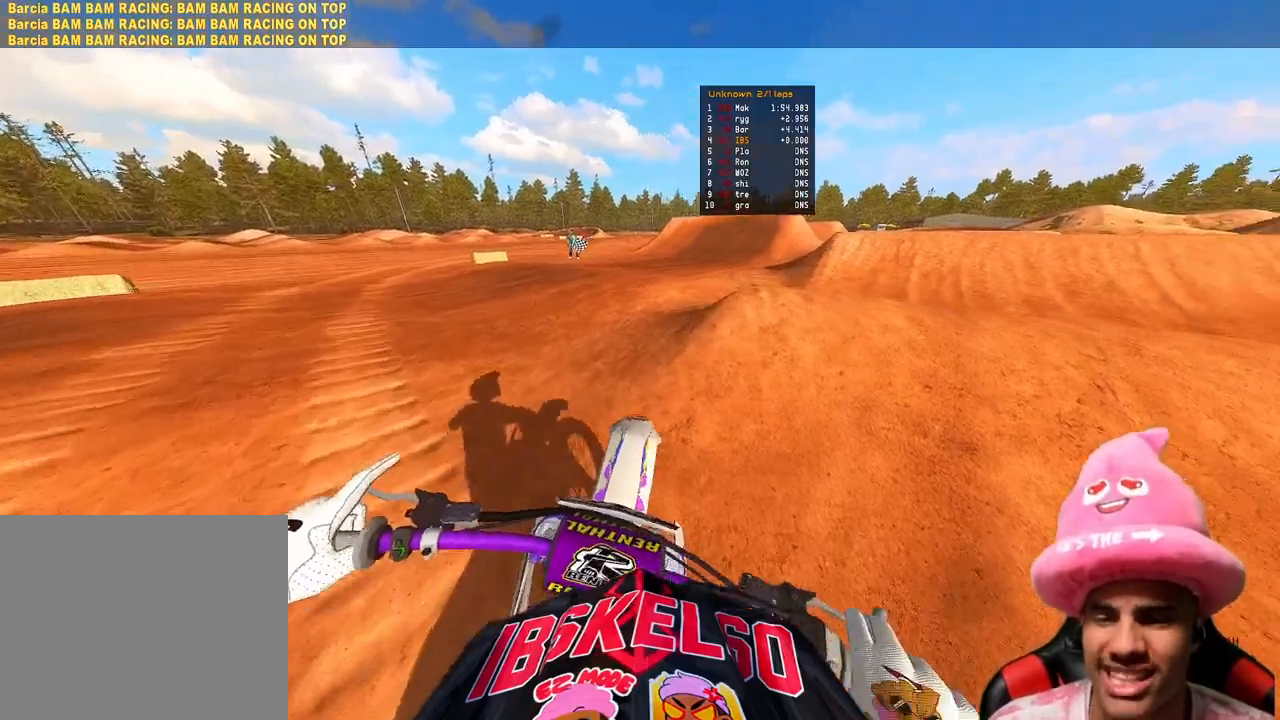
{"buttons": ["R2"], "left_stick": "up", "right_stick": "center", "events": [[150, "R3", "down"], [150, "right_stick", "left"], [283, "R3", "up"], [317, "right_stick", "center"]]}
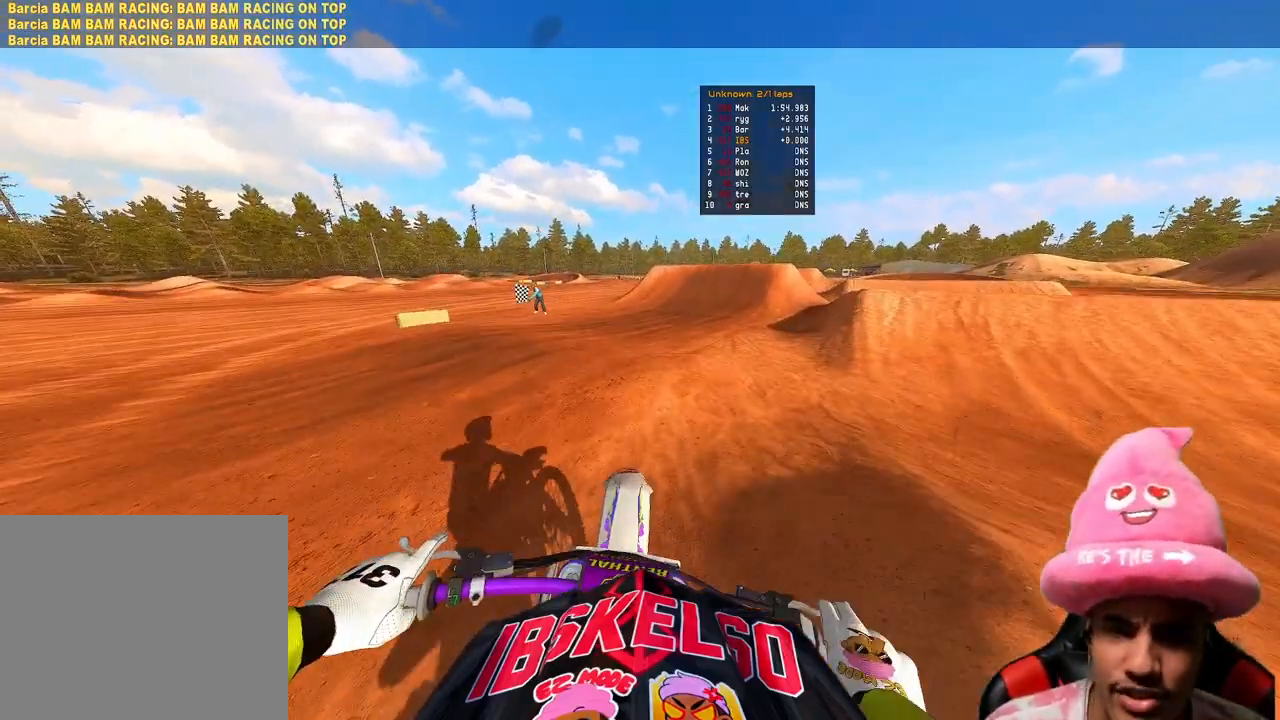
{"buttons": ["R2"], "left_stick": "up", "right_stick": "up", "events": [[83, "right_stick", "up-left"], [133, "right_stick", "up"], [267, "right_stick", "left"], [450, "right_stick", "up"]]}
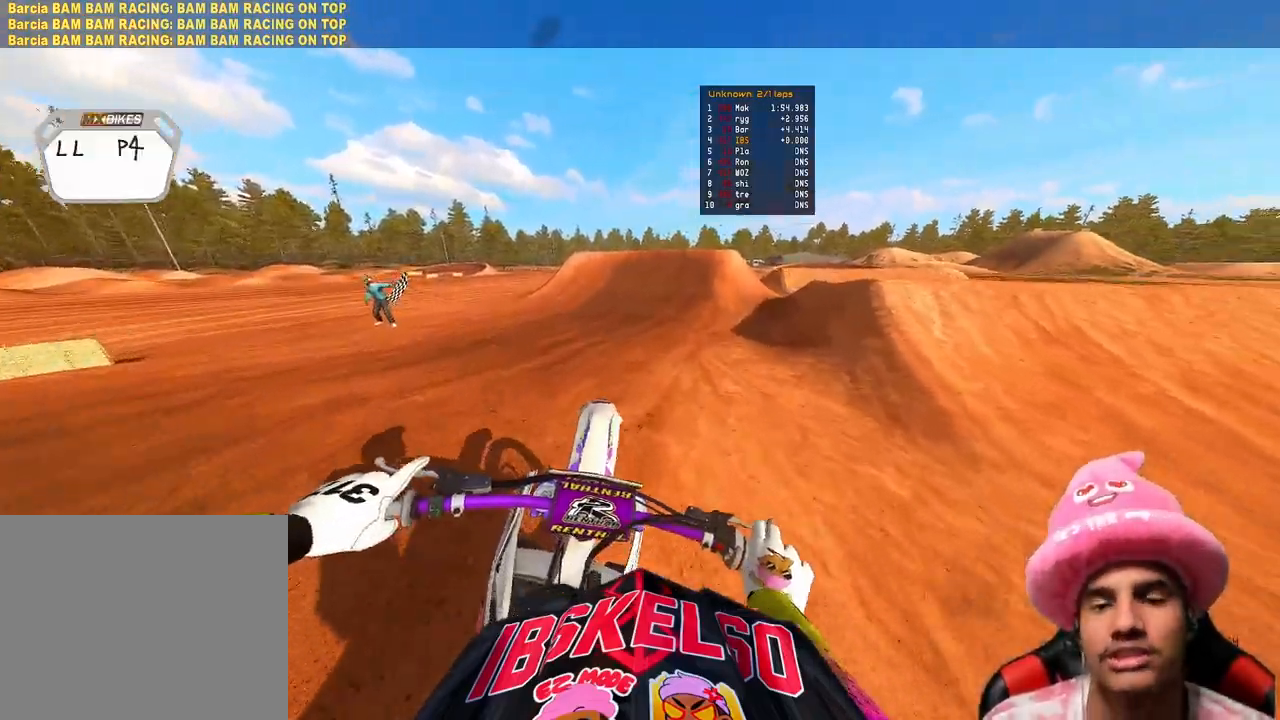
{"buttons": ["R2"], "left_stick": "up", "right_stick": "up-right", "events": [[167, "right_stick", "down-left"], [200, "R2", "up"], [217, "right_stick", "down"], [267, "R2", "down"], [433, "right_stick", "up-right"]]}
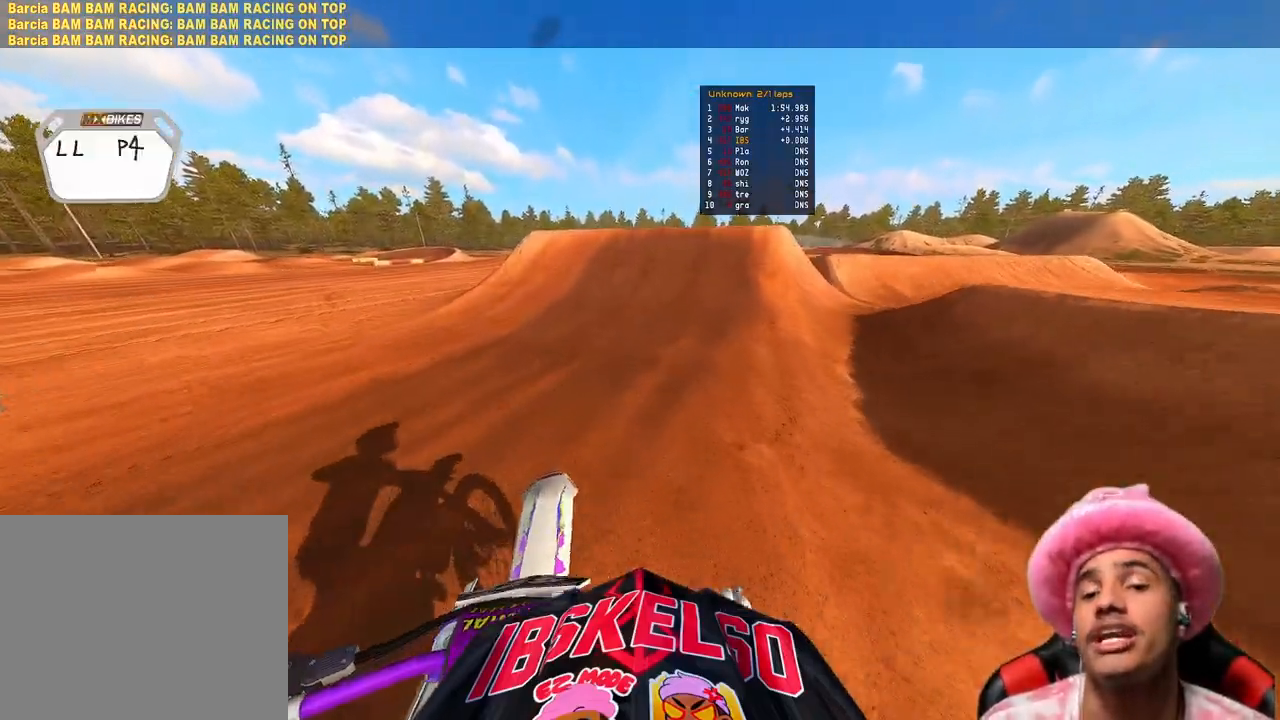
{"buttons": ["R2"], "left_stick": "up", "right_stick": "down-left", "events": [[300, "right_stick", "center"], [383, "right_stick", "down-left"]]}
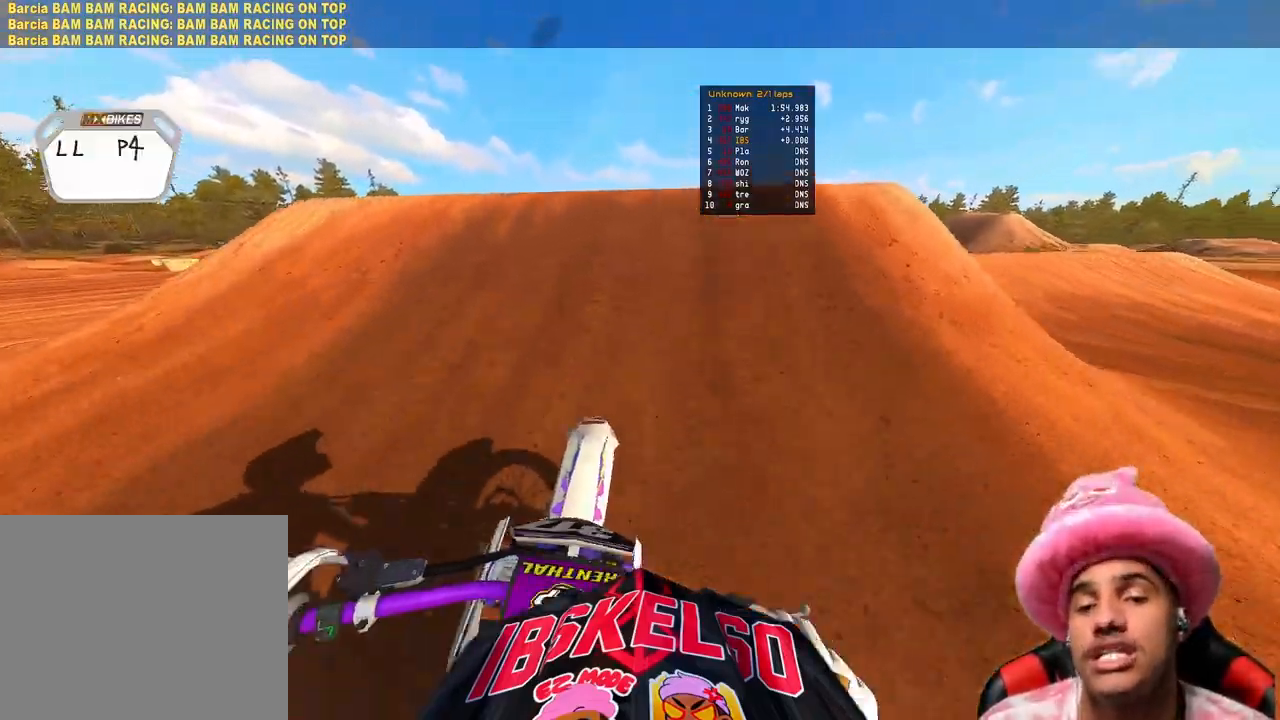
{"buttons": ["R2"], "left_stick": "center", "right_stick": "up", "events": [[117, "R3", "down"], [183, "right_stick", "up-left"], [200, "R3", "up"], [233, "right_stick", "up"], [350, "left_stick", "center"]]}
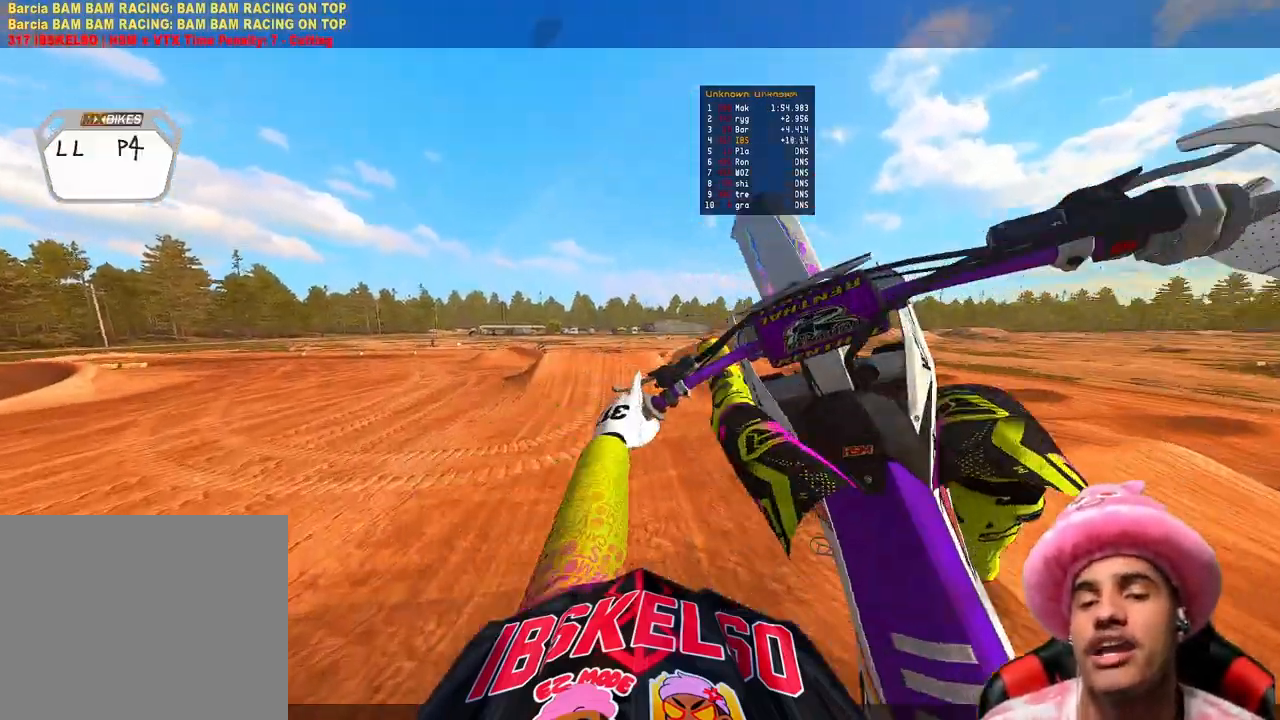
{"buttons": ["R2"], "left_stick": "left", "right_stick": "down-right", "events": [[33, "left_stick", "left"], [267, "right_stick", "center"], [400, "right_stick", "down-right"]]}
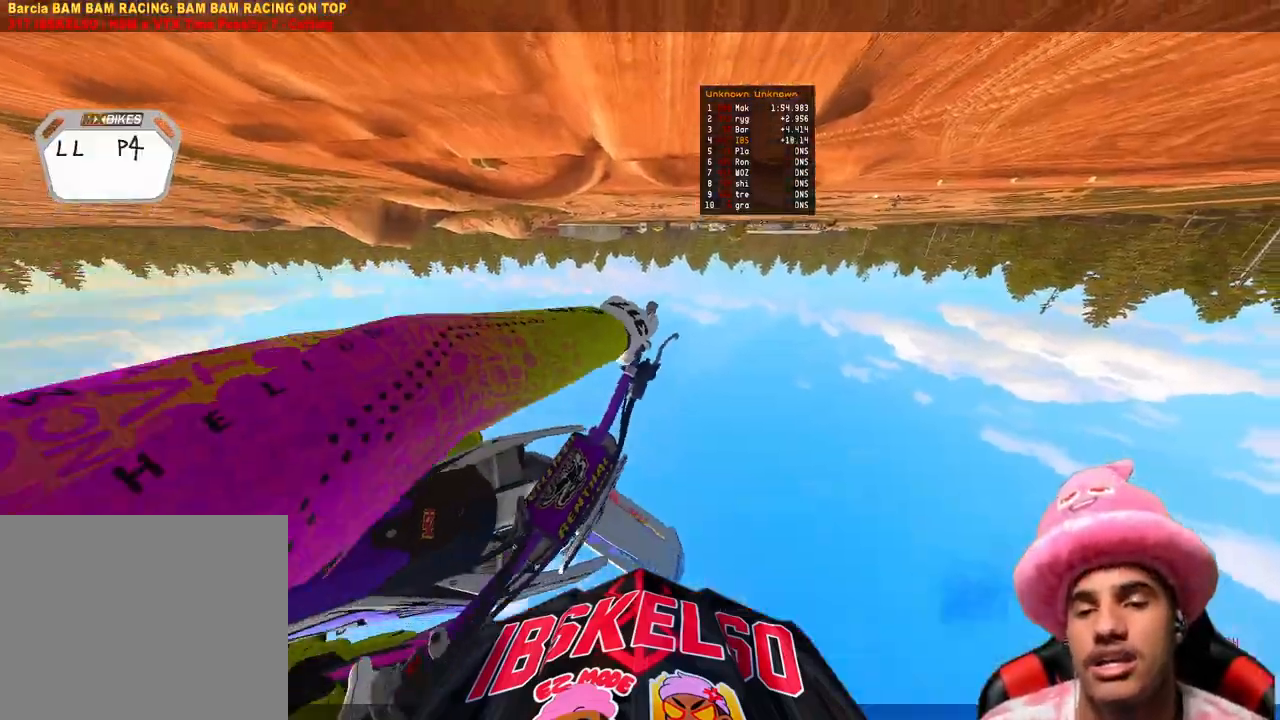
{"buttons": ["R2"], "left_stick": "down-left", "right_stick": "right", "events": [[433, "right_stick", "right"], [500, "left_stick", "down-left"]]}
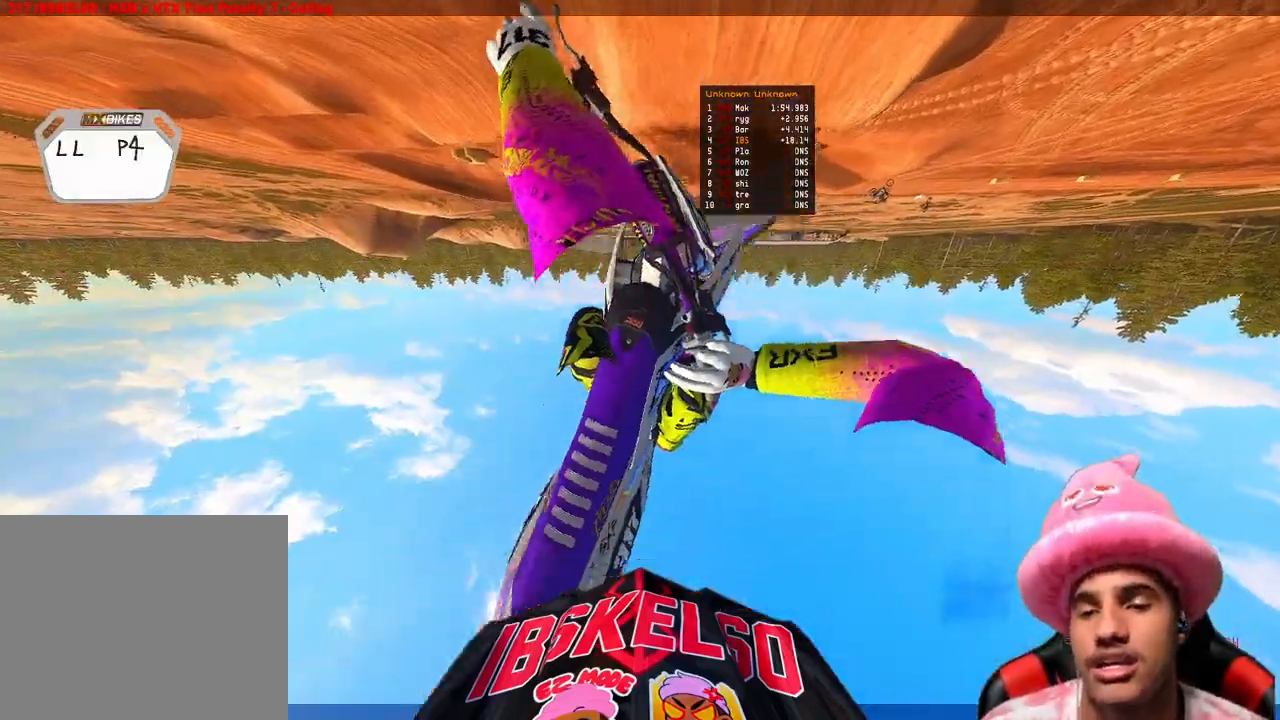
{"buttons": ["R2"], "left_stick": "up-right", "right_stick": "down-right", "events": [[300, "left_stick", "right"], [333, "right_stick", "down-right"], [483, "left_stick", "up-right"]]}
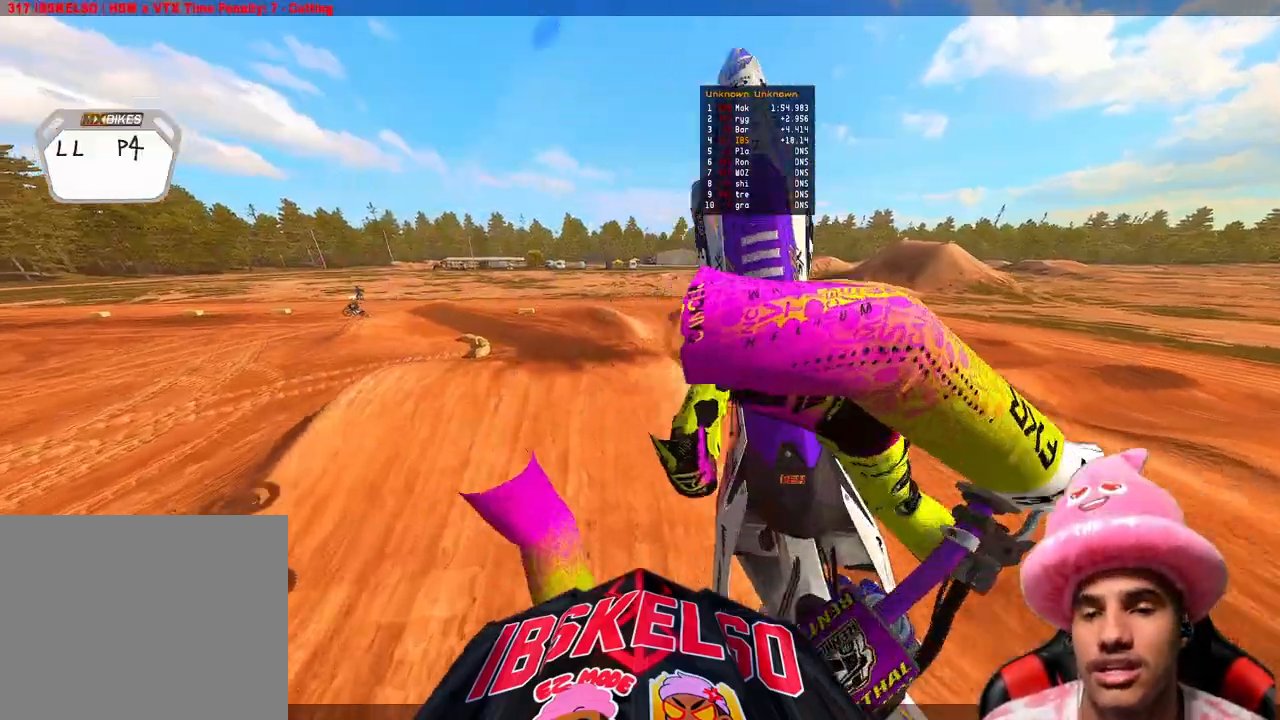
{"buttons": [], "left_stick": "center", "right_stick": "center", "events": [[17, "R2", "up"], [100, "right_stick", "center"], [117, "left_stick", "center"]]}